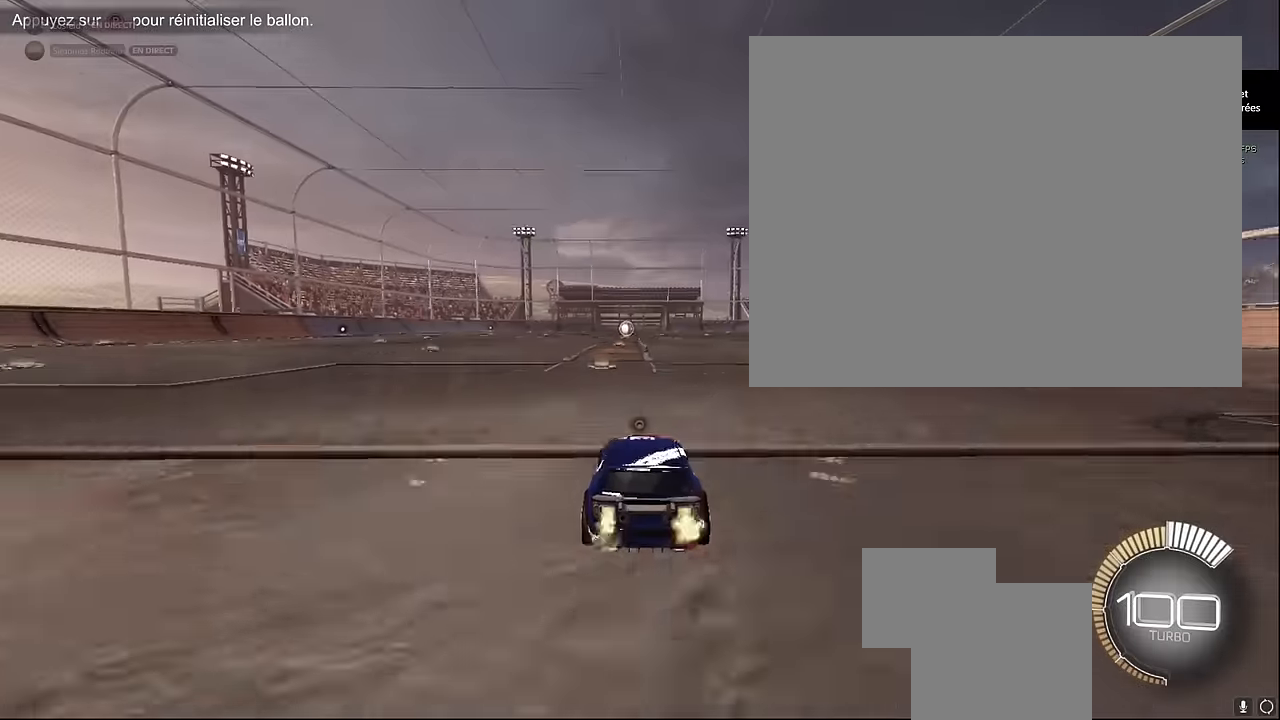
Gameplay with a controller (Xbox layout); each line is a JSON object with the inputs held at the frame after it. "events" lists button and stick changes between this image and that frame as [ms after this image, input, new state], when the widget could be followed in between. Not read: DPAD_DOWN DPAD_LEFT DPAD_RIGHT DPAD_UP L3 R3 SELECT START right_stick.
{"buttons": ["A", "R2"], "left_stick": "down", "events": [[167, "R2", "down"], [500, "A", "down"], [500, "left_stick", "down"]]}
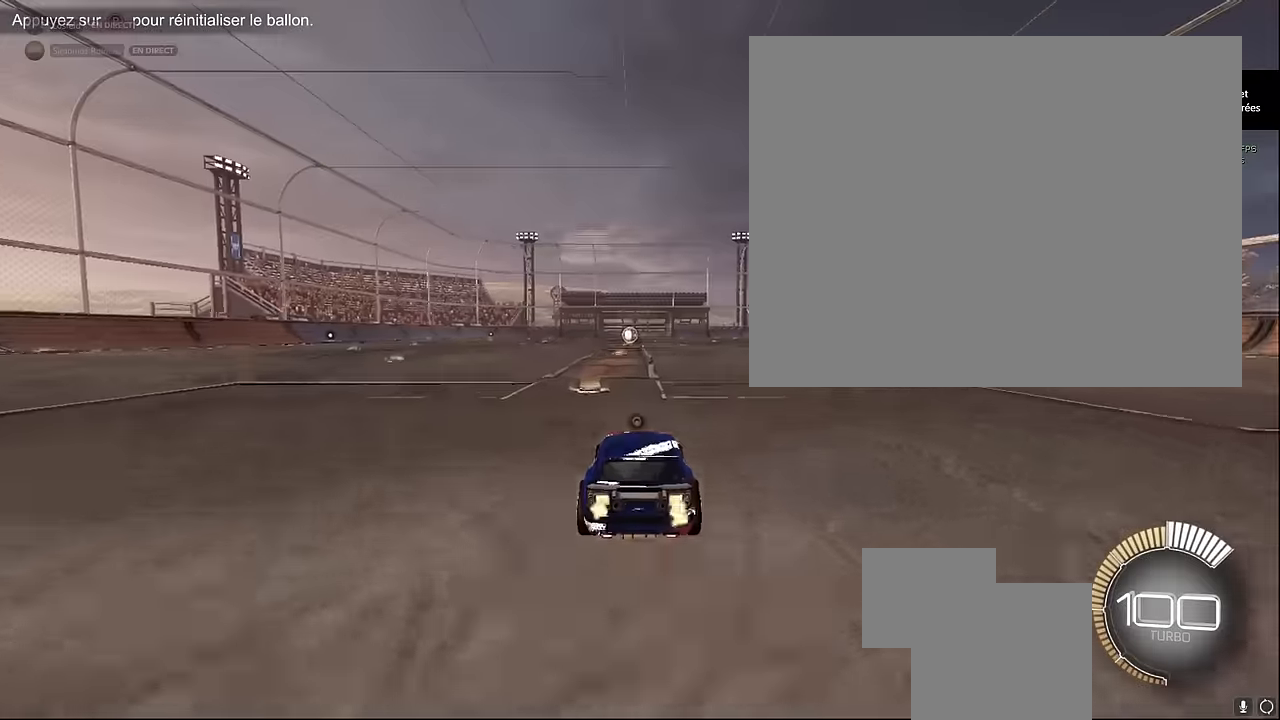
{"buttons": ["X", "L1", "R2"], "left_stick": "right", "events": [[167, "A", "up"], [167, "left_stick", "center"], [333, "L1", "down"], [333, "left_stick", "right"], [375, "X", "down"]]}
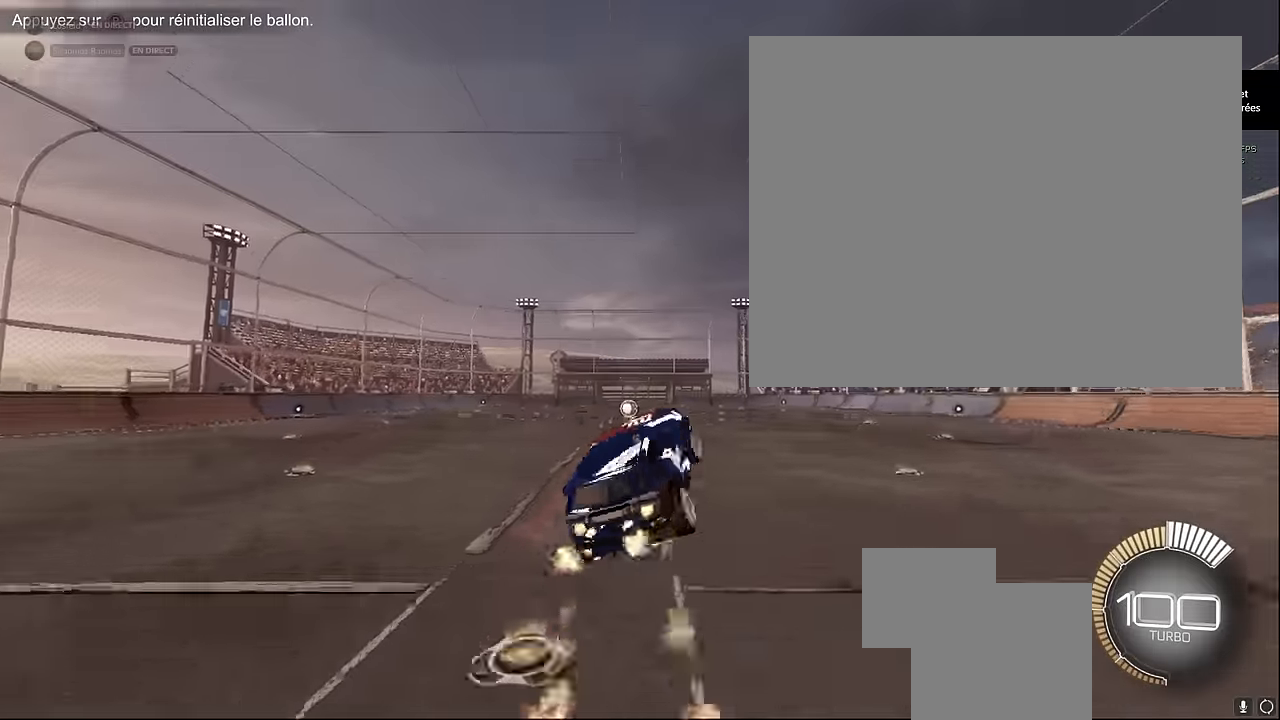
{"buttons": ["X", "L1", "R2"], "left_stick": "left", "events": [[208, "left_stick", "down"], [458, "left_stick", "left"]]}
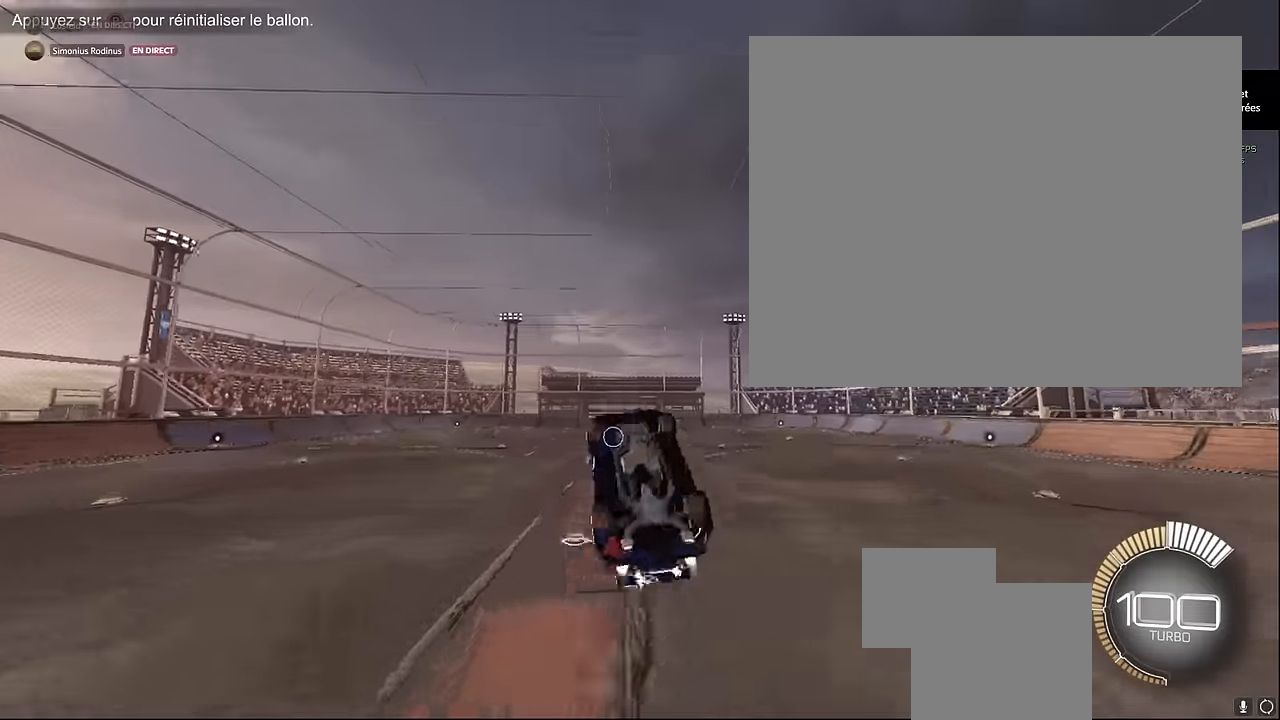
{"buttons": ["X", "L1", "R2"], "left_stick": "right", "events": [[125, "left_stick", "up-left"], [333, "left_stick", "up-right"], [500, "left_stick", "right"]]}
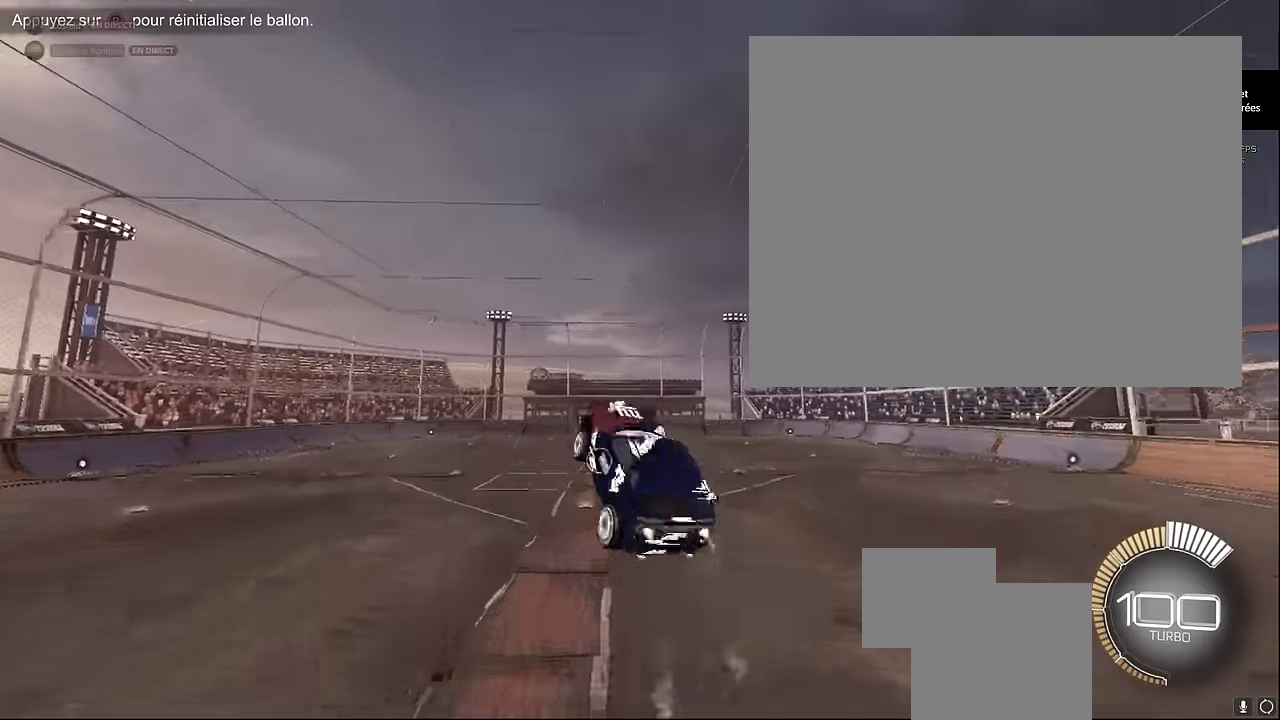
{"buttons": ["X", "L1", "R2"], "left_stick": "left", "events": [[167, "left_stick", "down-right"], [292, "left_stick", "down"], [500, "left_stick", "left"]]}
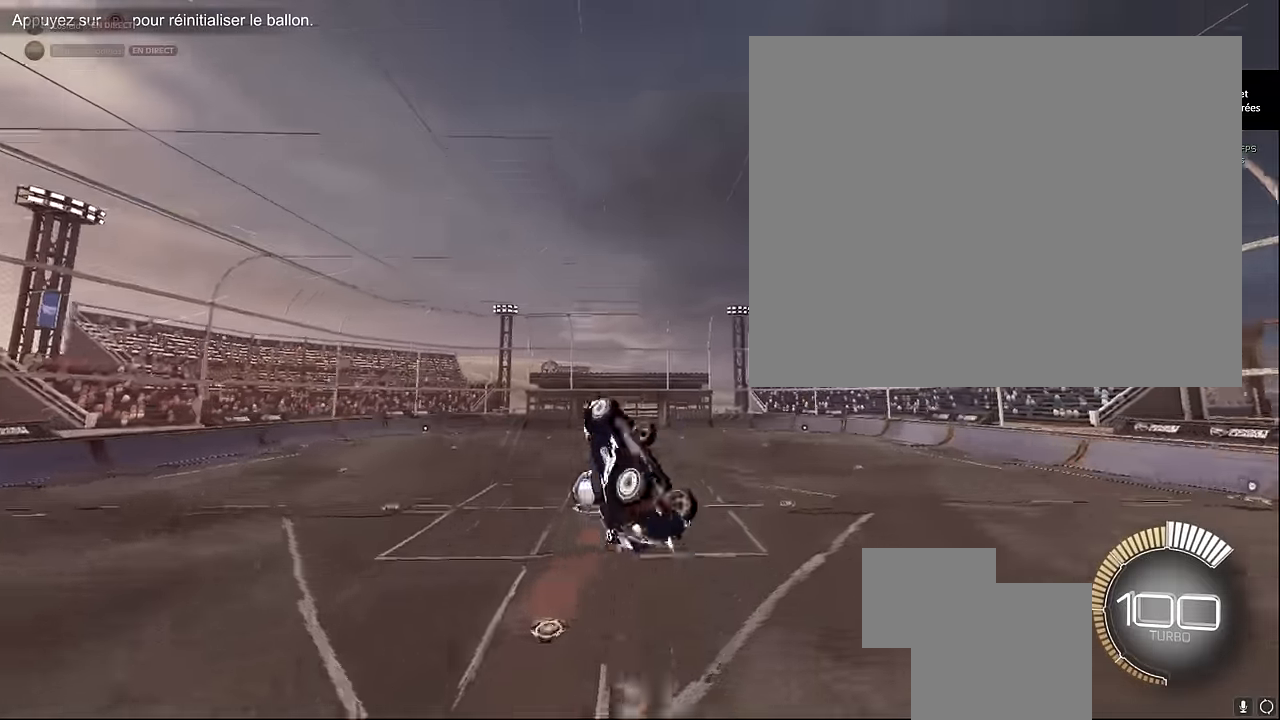
{"buttons": ["X", "L1", "R2"], "left_stick": "right", "events": [[250, "left_stick", "up"], [375, "left_stick", "up-right"], [500, "left_stick", "right"]]}
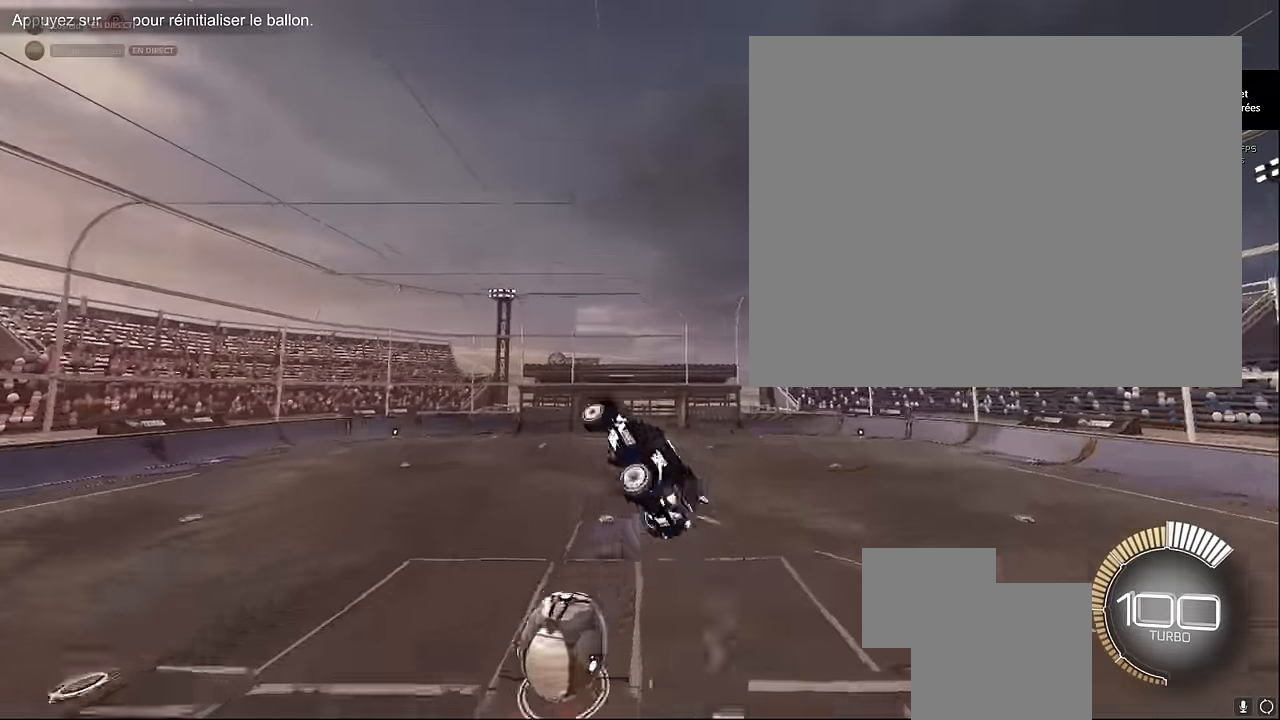
{"buttons": ["X", "L1", "R2"], "left_stick": "down-left", "events": [[333, "left_stick", "down"], [417, "left_stick", "down-left"]]}
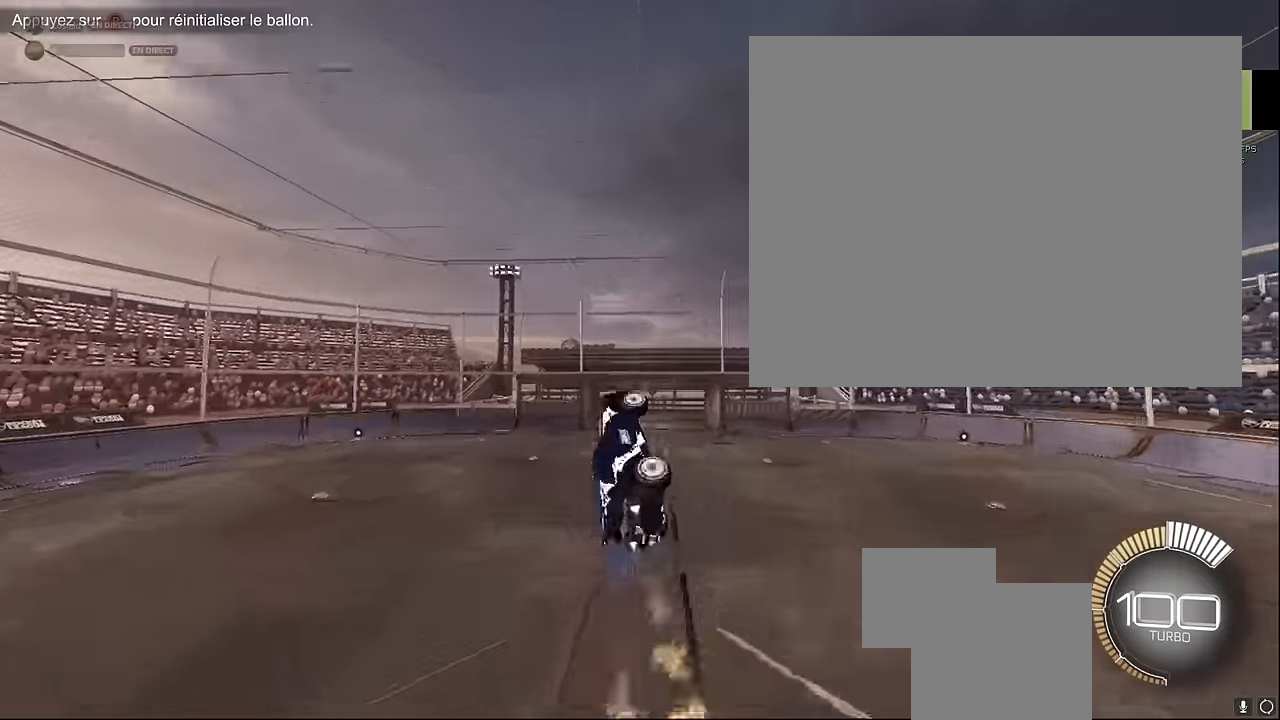
{"buttons": ["X", "L1", "R2"], "left_stick": "up-right", "events": [[83, "left_stick", "left"], [292, "left_stick", "up"], [500, "left_stick", "up-right"]]}
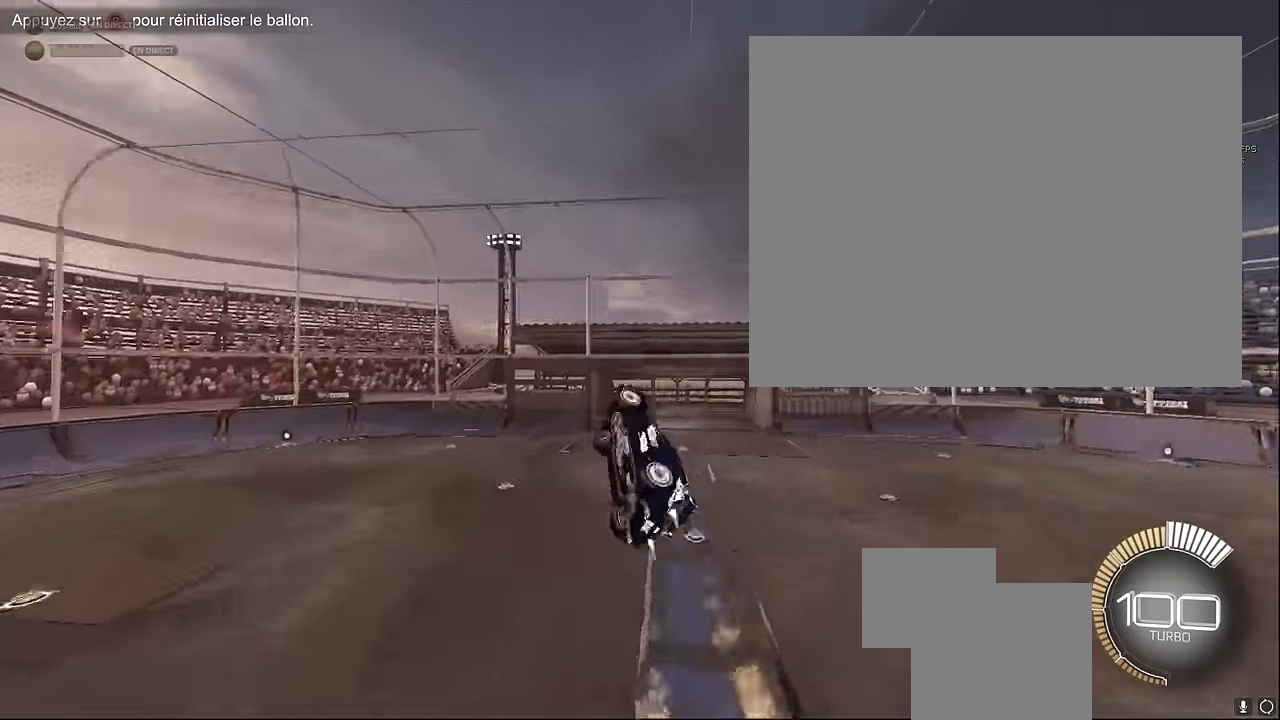
{"buttons": ["X", "L1", "R2"], "left_stick": "down", "events": [[83, "left_stick", "right"], [250, "left_stick", "down-right"], [375, "left_stick", "down"]]}
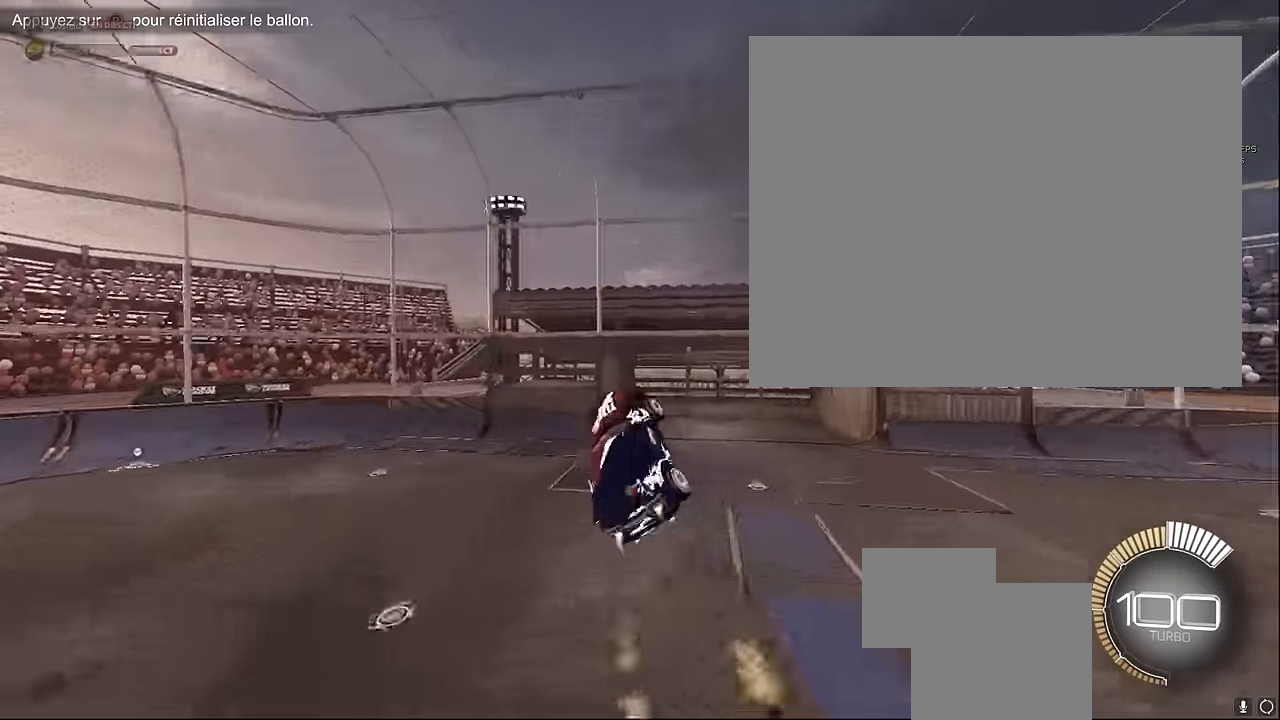
{"buttons": ["X", "L1", "R2"], "left_stick": "up", "events": [[125, "left_stick", "left"], [417, "left_stick", "up"]]}
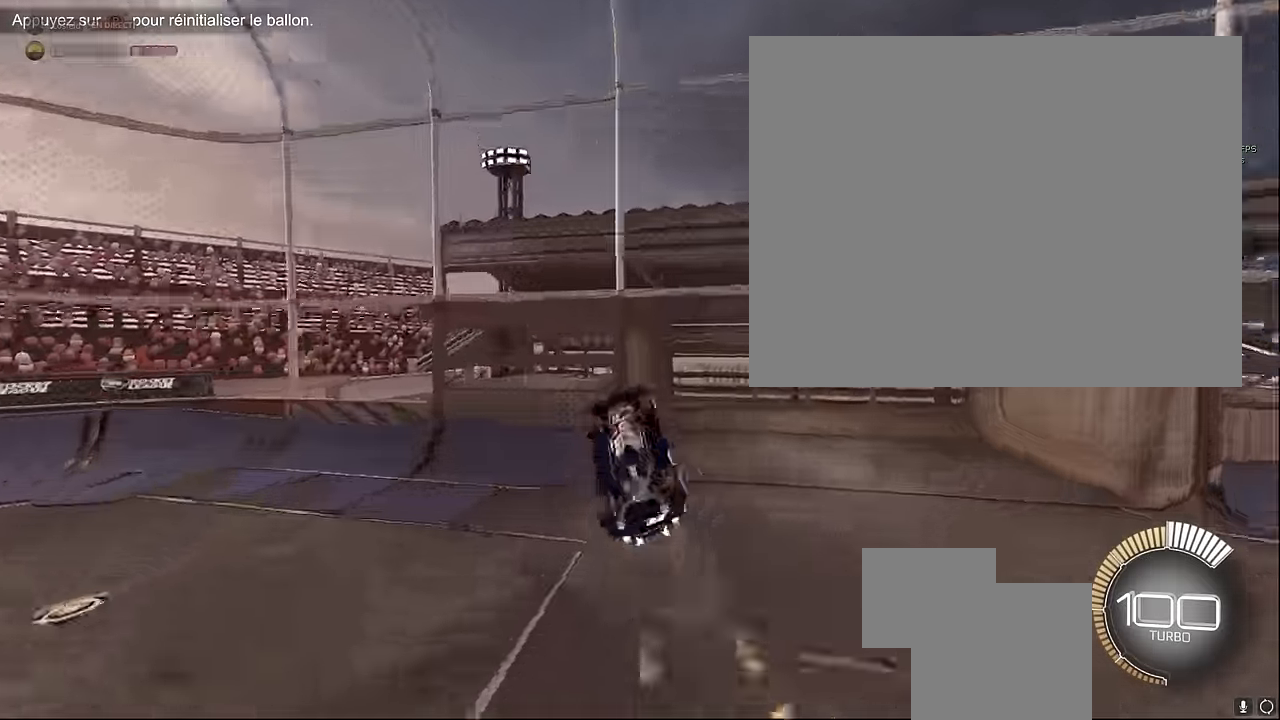
{"buttons": [], "left_stick": "center", "events": [[167, "left_stick", "right"], [375, "L1", "up"], [417, "X", "up"], [500, "R2", "up"], [500, "left_stick", "center"]]}
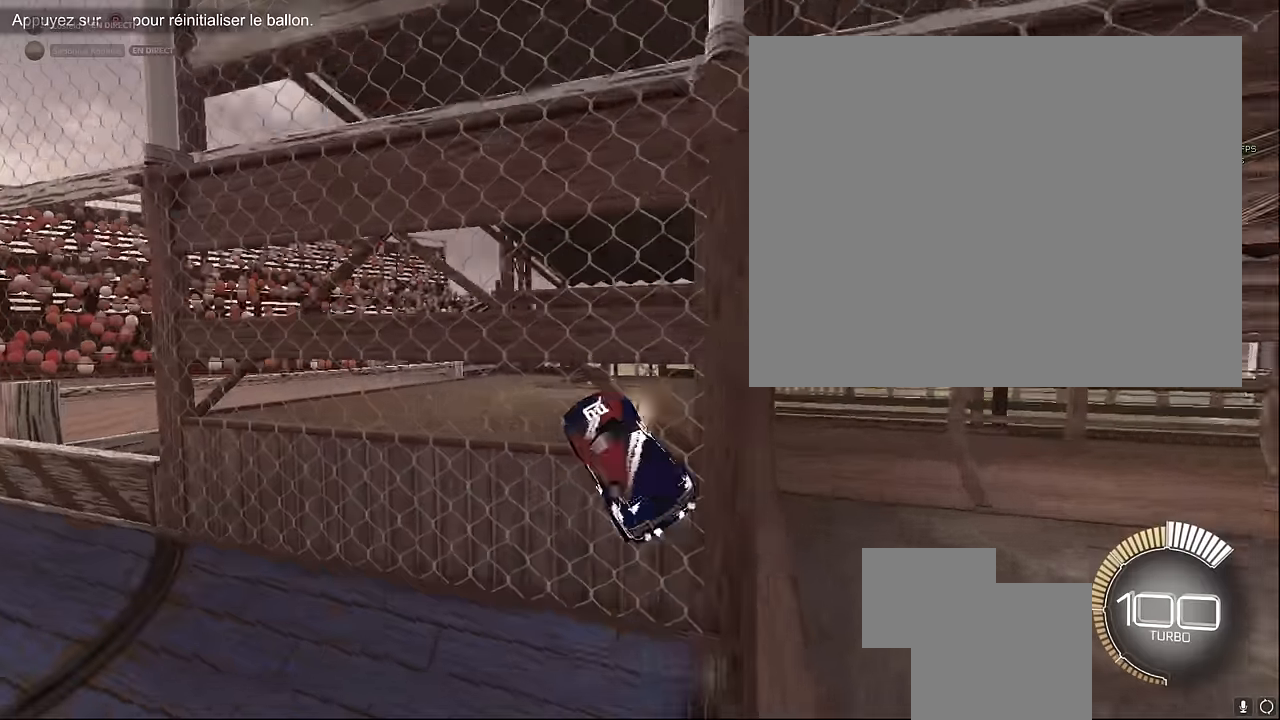
{"buttons": [], "left_stick": "center", "events": []}
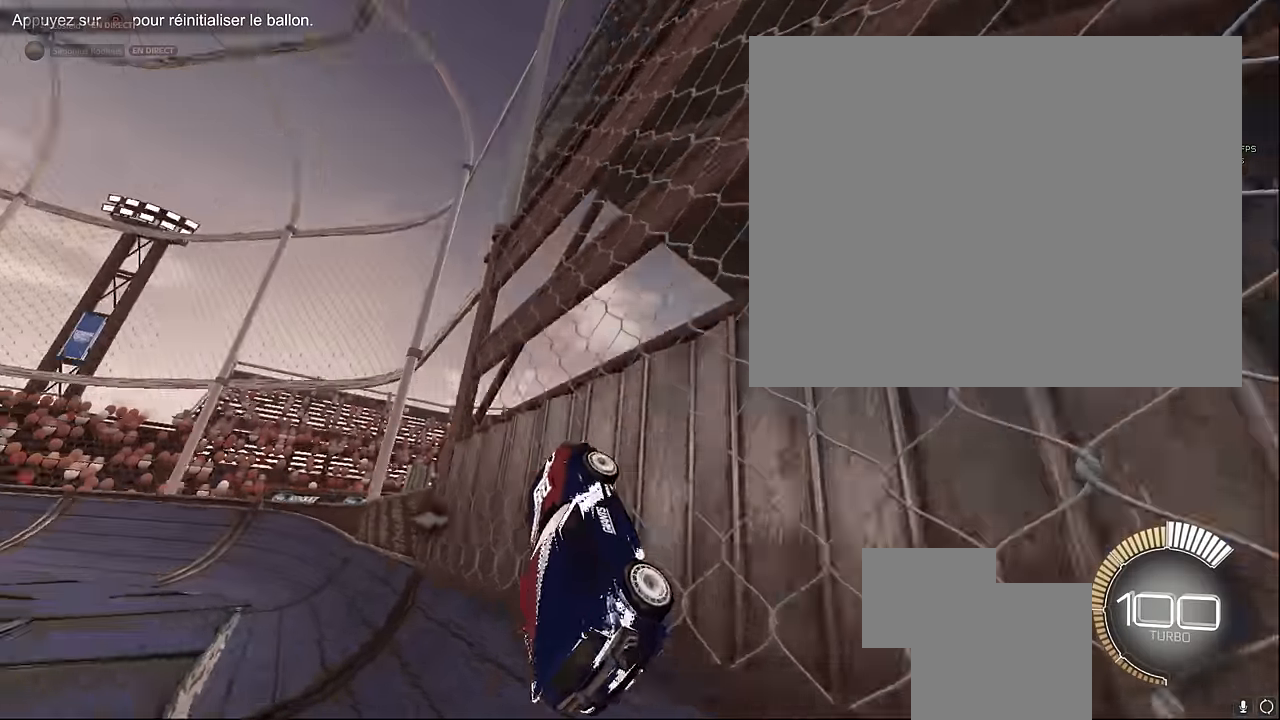
{"buttons": [], "left_stick": "center", "events": []}
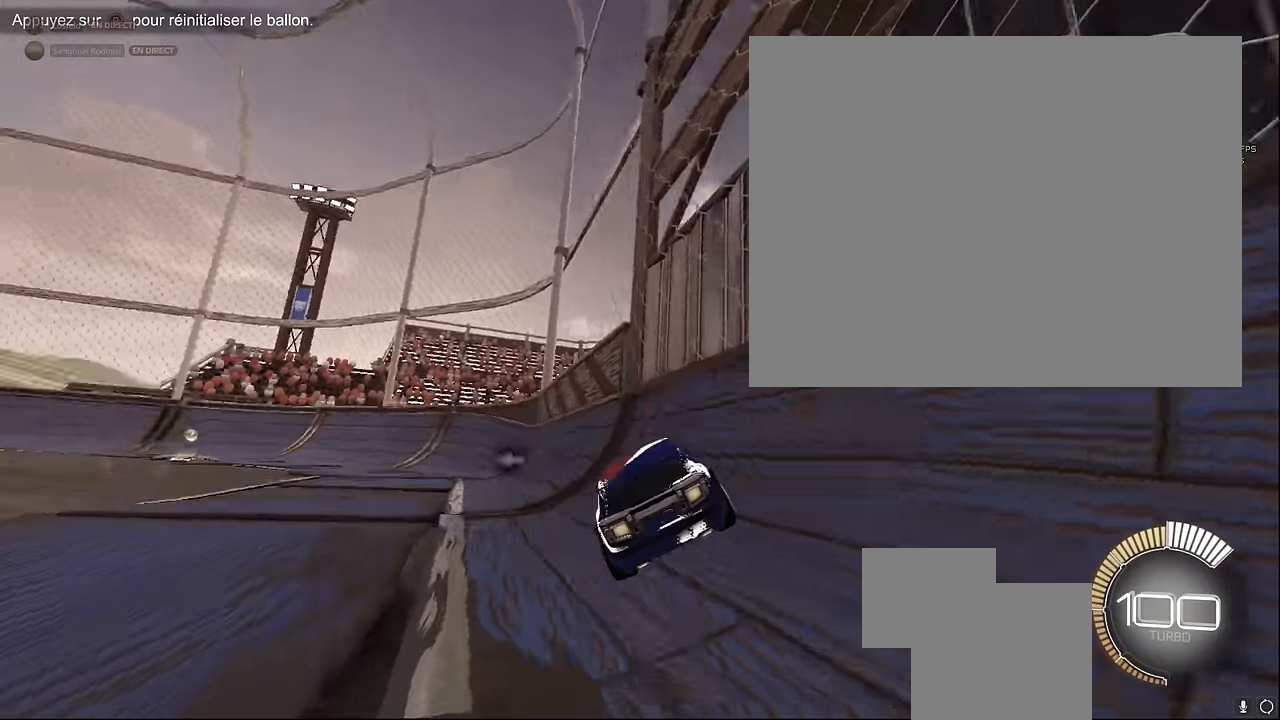
{"buttons": [], "left_stick": "center", "events": []}
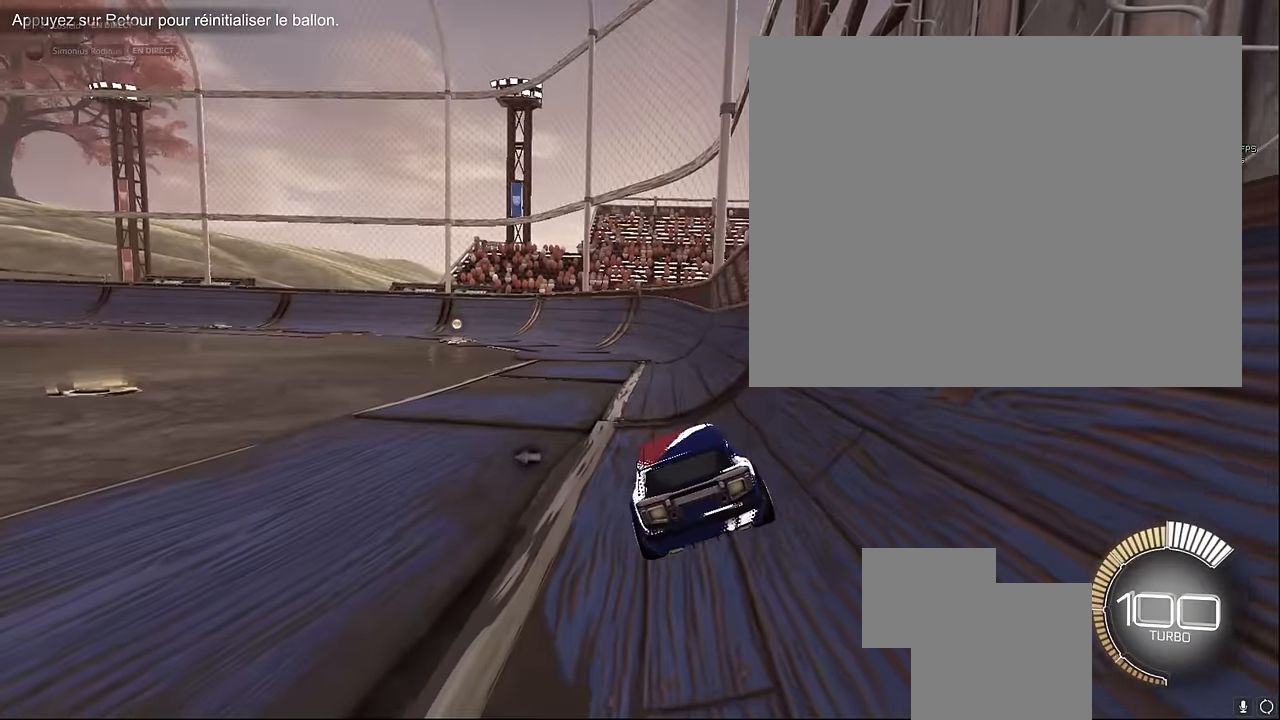
{"buttons": ["L1", "R2"], "left_stick": "center", "events": [[417, "R2", "down"], [458, "L1", "down"]]}
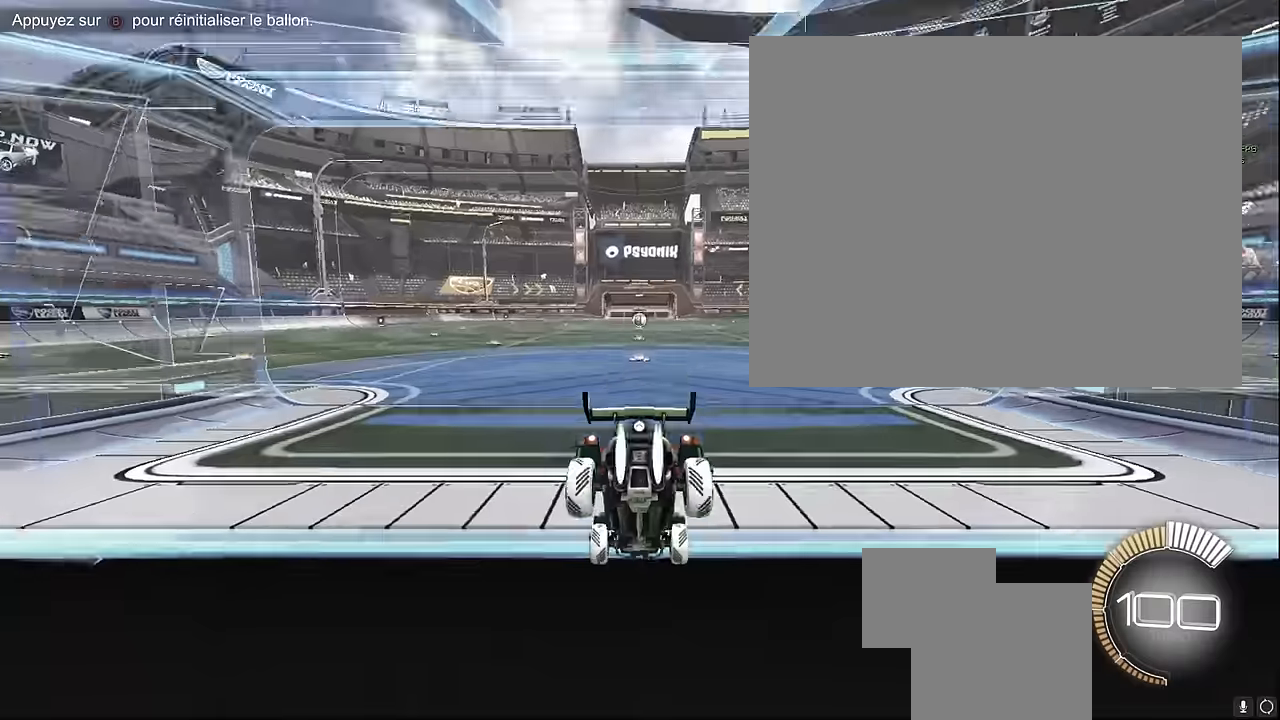
{"buttons": ["L1", "R2"], "left_stick": "center", "events": []}
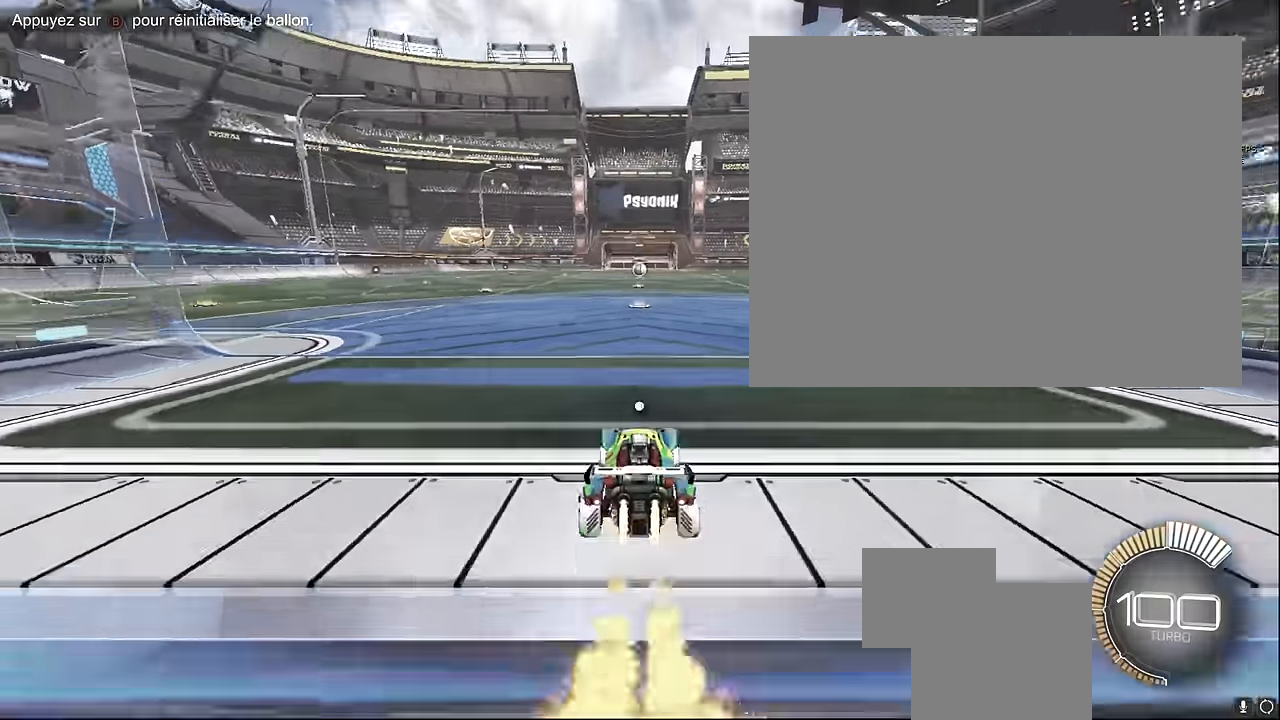
{"buttons": ["L1", "R2"], "left_stick": "center", "events": [[250, "A", "down"], [250, "left_stick", "down"], [500, "A", "up"], [500, "left_stick", "center"]]}
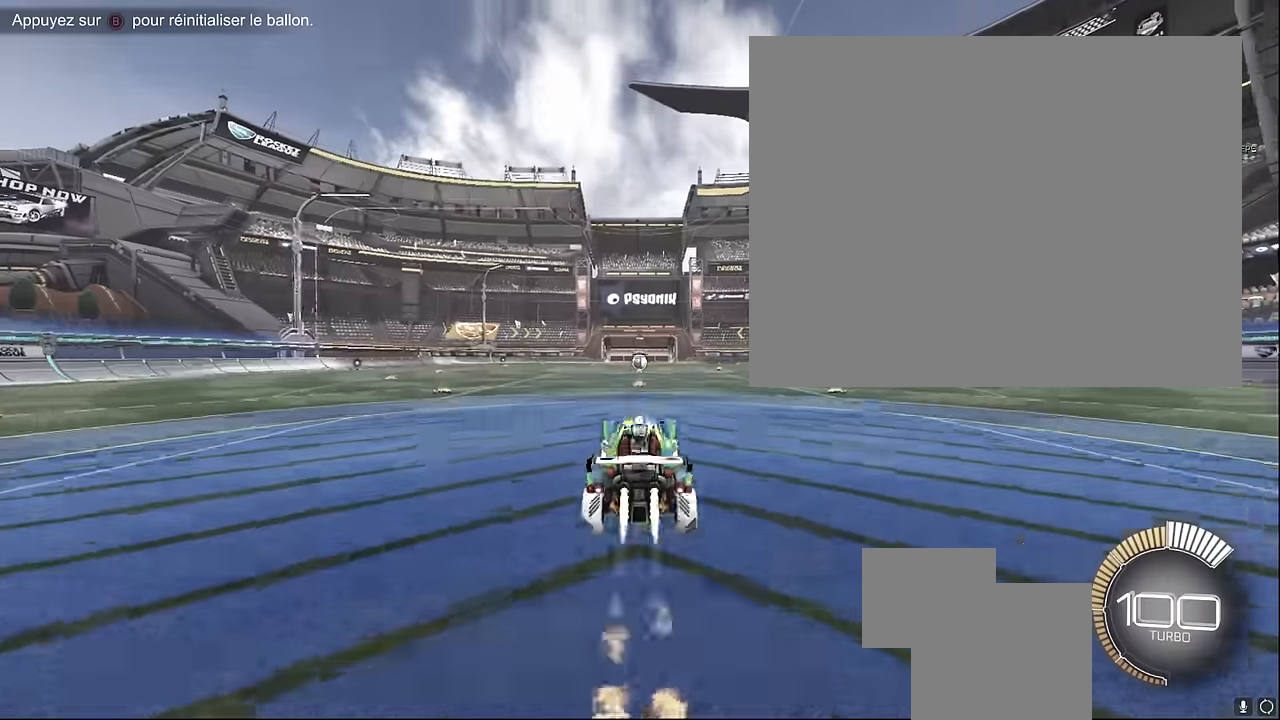
{"buttons": ["X", "L1", "R2"], "left_stick": "up-right", "events": [[125, "X", "down"], [167, "left_stick", "up-right"]]}
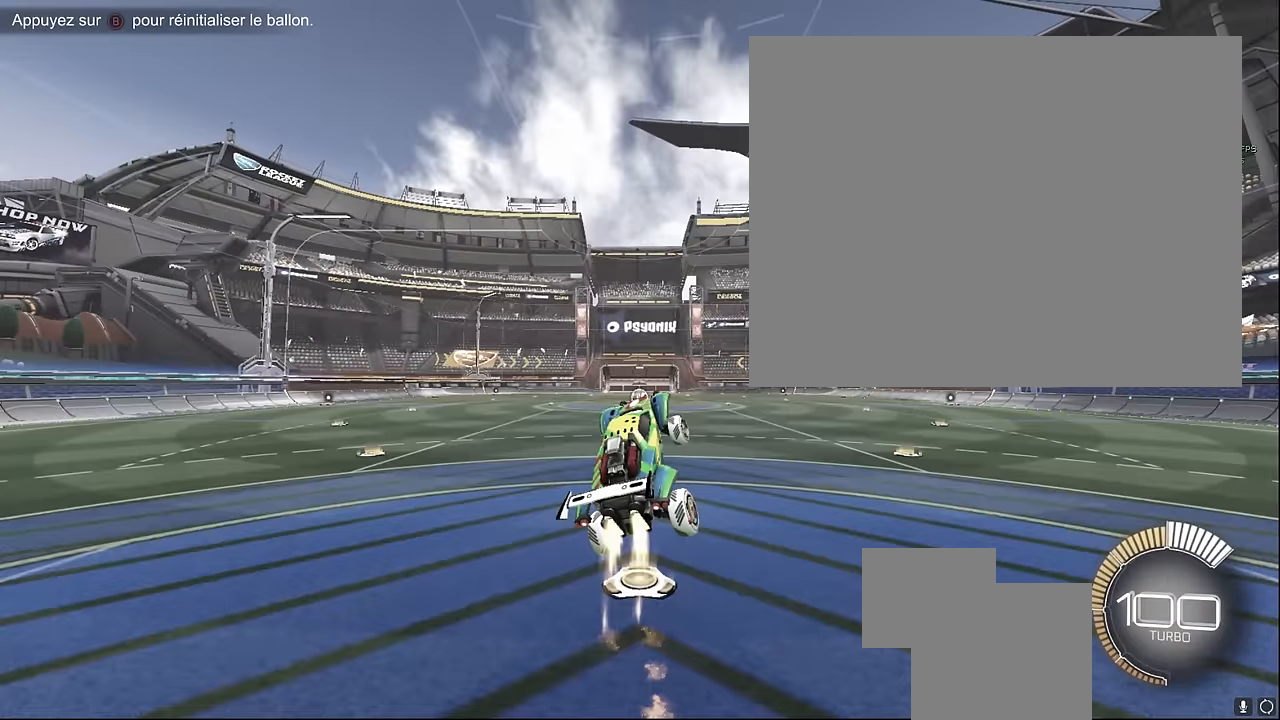
{"buttons": ["X", "L1", "R2"], "left_stick": "up-right", "events": []}
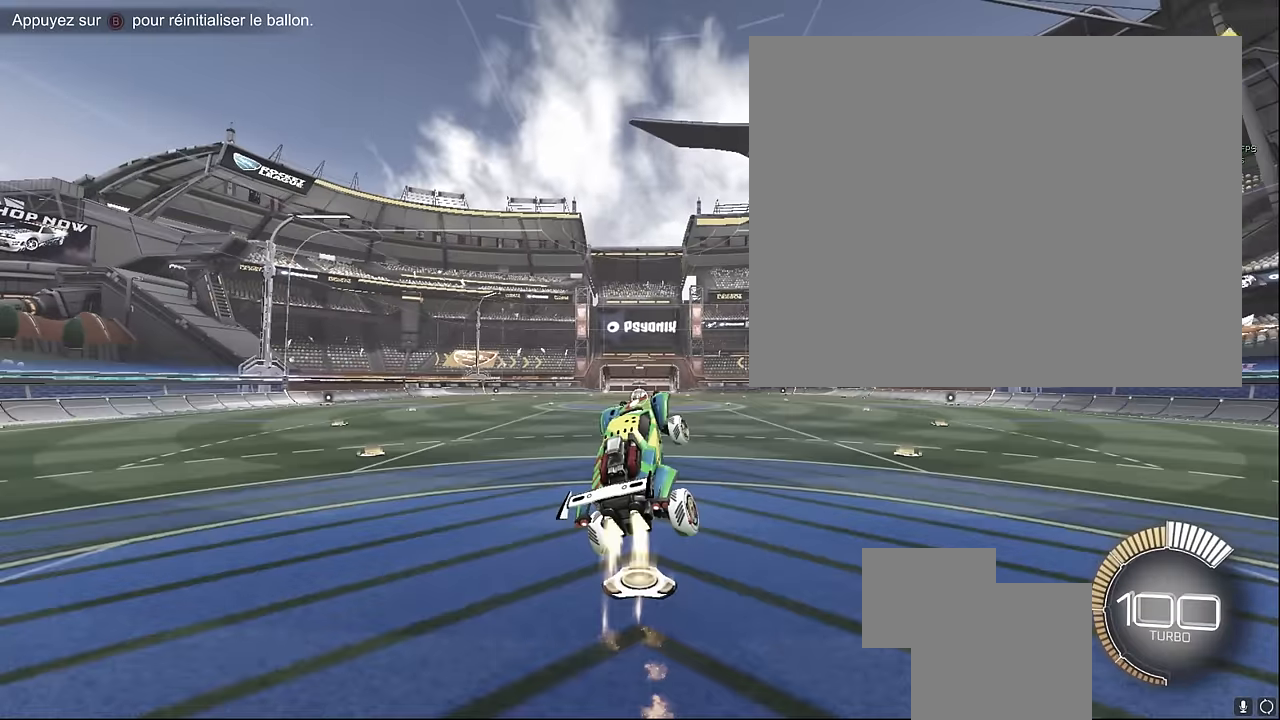
{"buttons": ["X", "L1", "R2"], "left_stick": "up-right", "events": []}
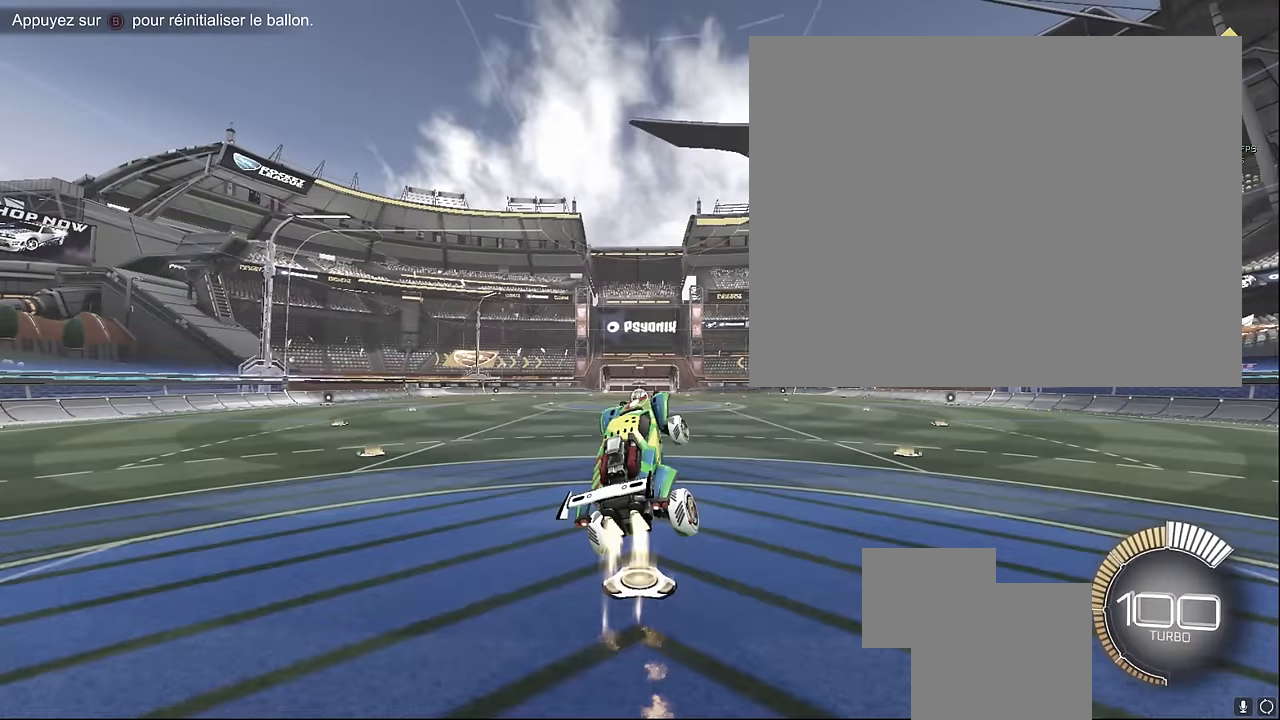
{"buttons": ["X", "L1", "R2"], "left_stick": "up-right", "events": []}
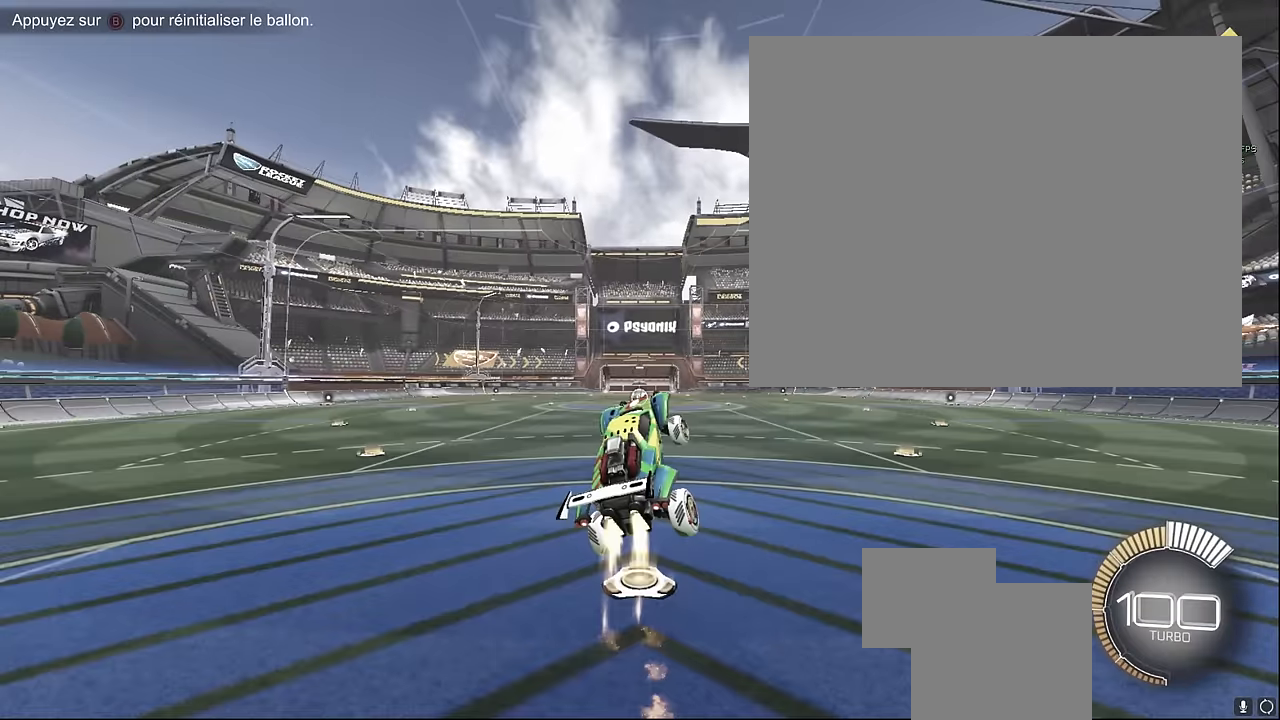
{"buttons": ["X", "L1", "R2"], "left_stick": "up-right", "events": []}
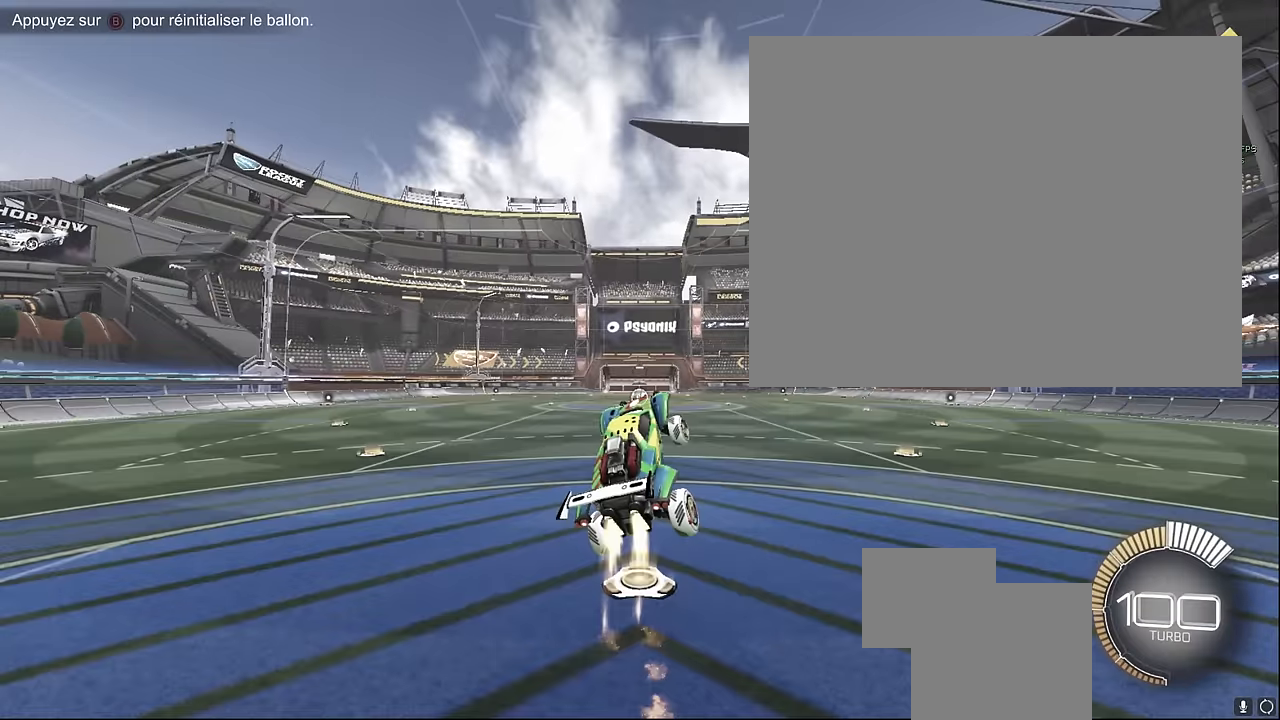
{"buttons": ["X", "L1", "R2"], "left_stick": "up-right", "events": []}
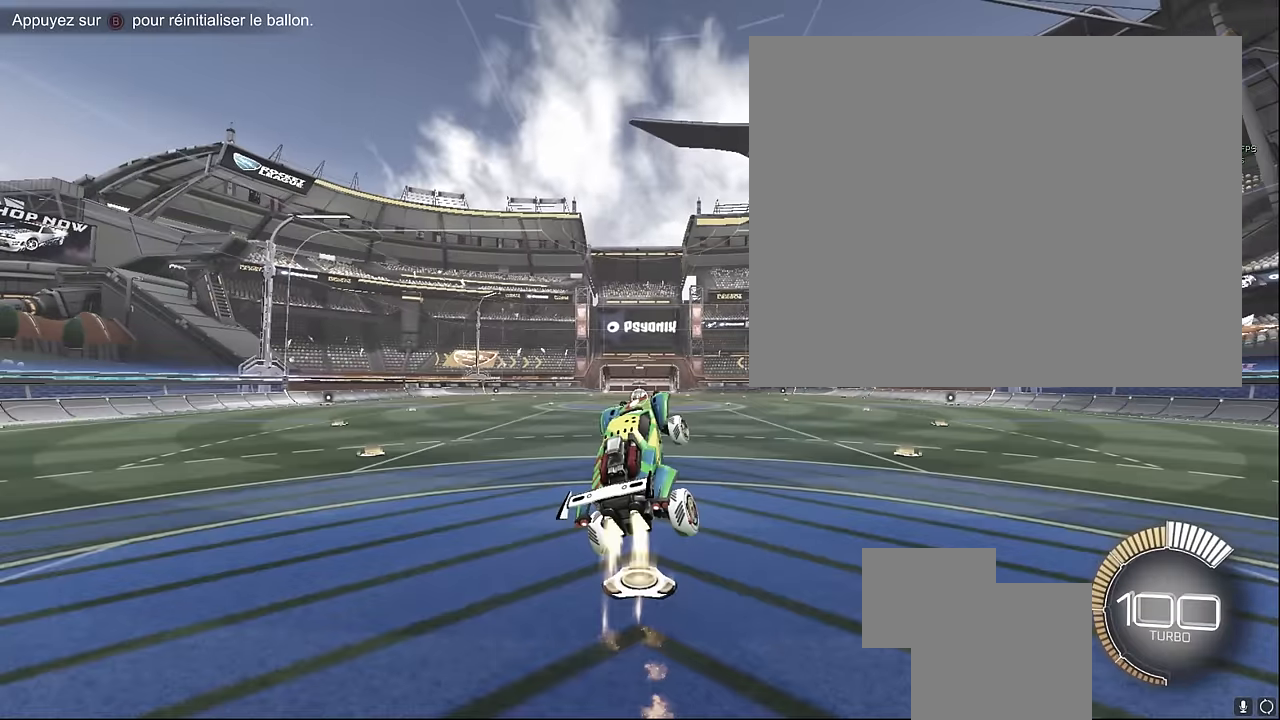
{"buttons": ["X", "L1", "R2"], "left_stick": "up-right", "events": []}
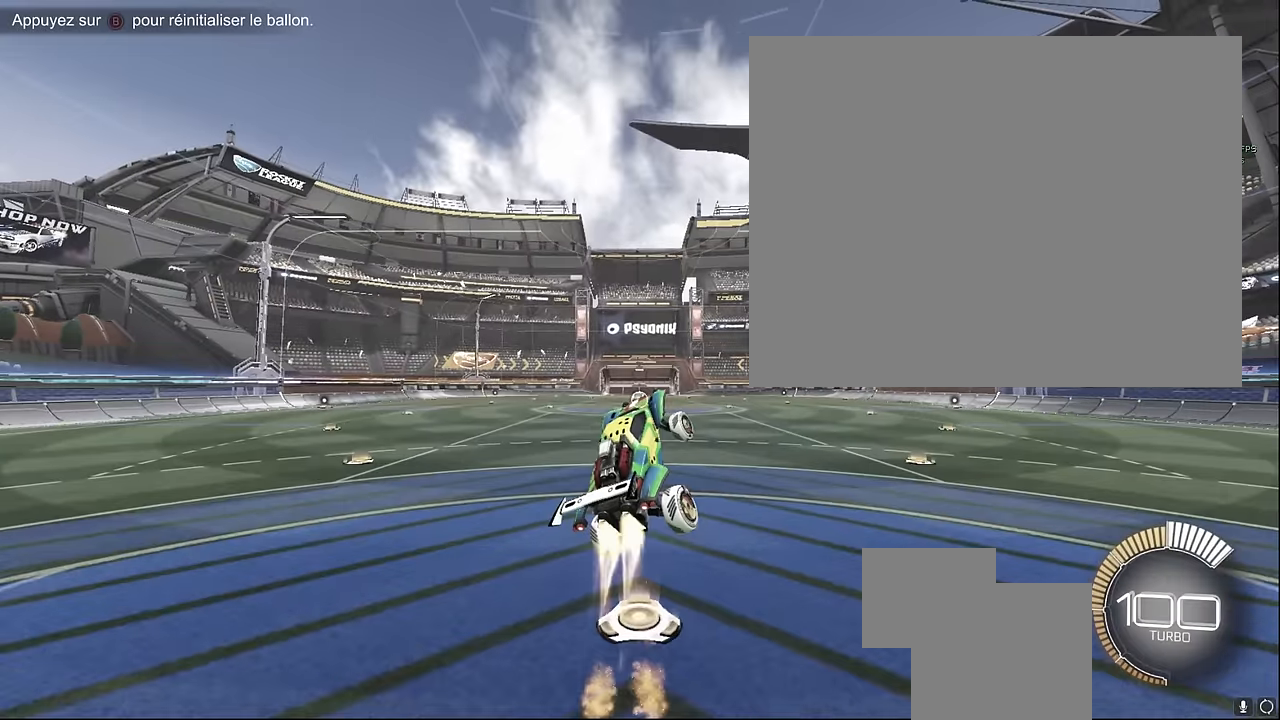
{"buttons": ["X", "L1", "R2"], "left_stick": "down-left", "events": [[83, "left_stick", "right"], [333, "left_stick", "down"], [417, "left_stick", "down-left"]]}
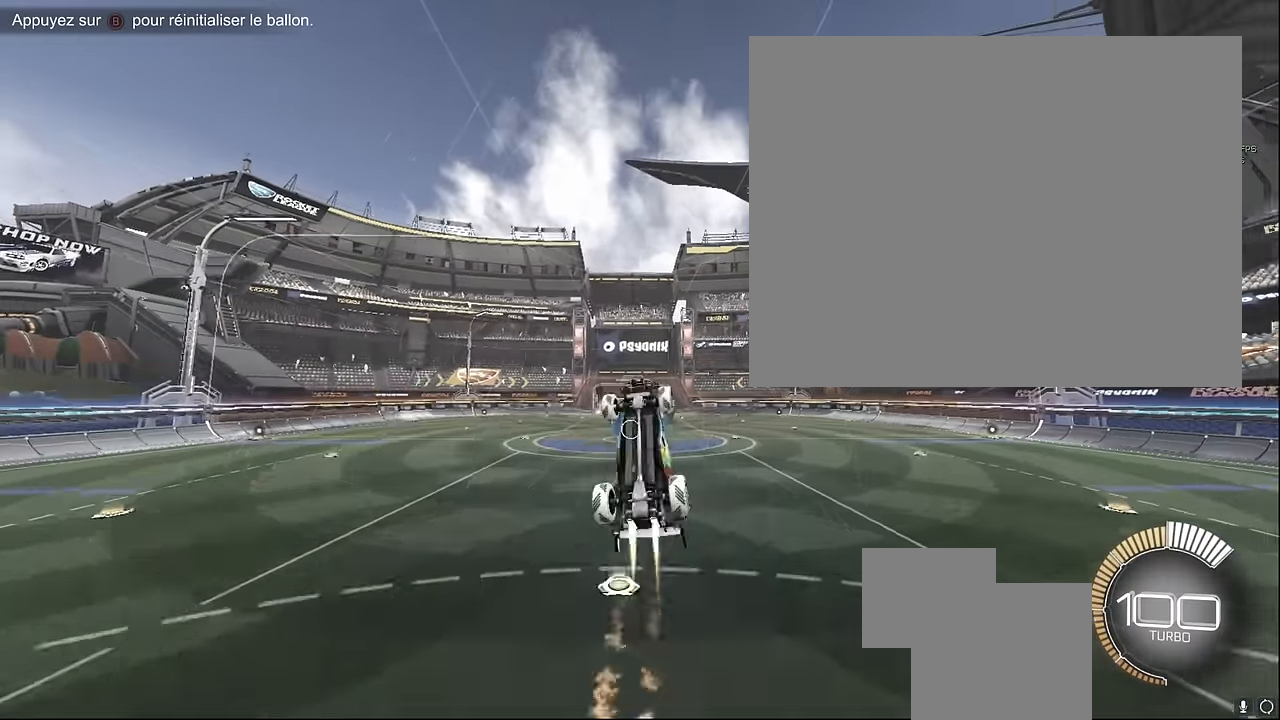
{"buttons": ["X", "L1", "R2"], "left_stick": "up-right", "events": [[42, "left_stick", "left"], [250, "left_stick", "up"], [417, "left_stick", "up-right"]]}
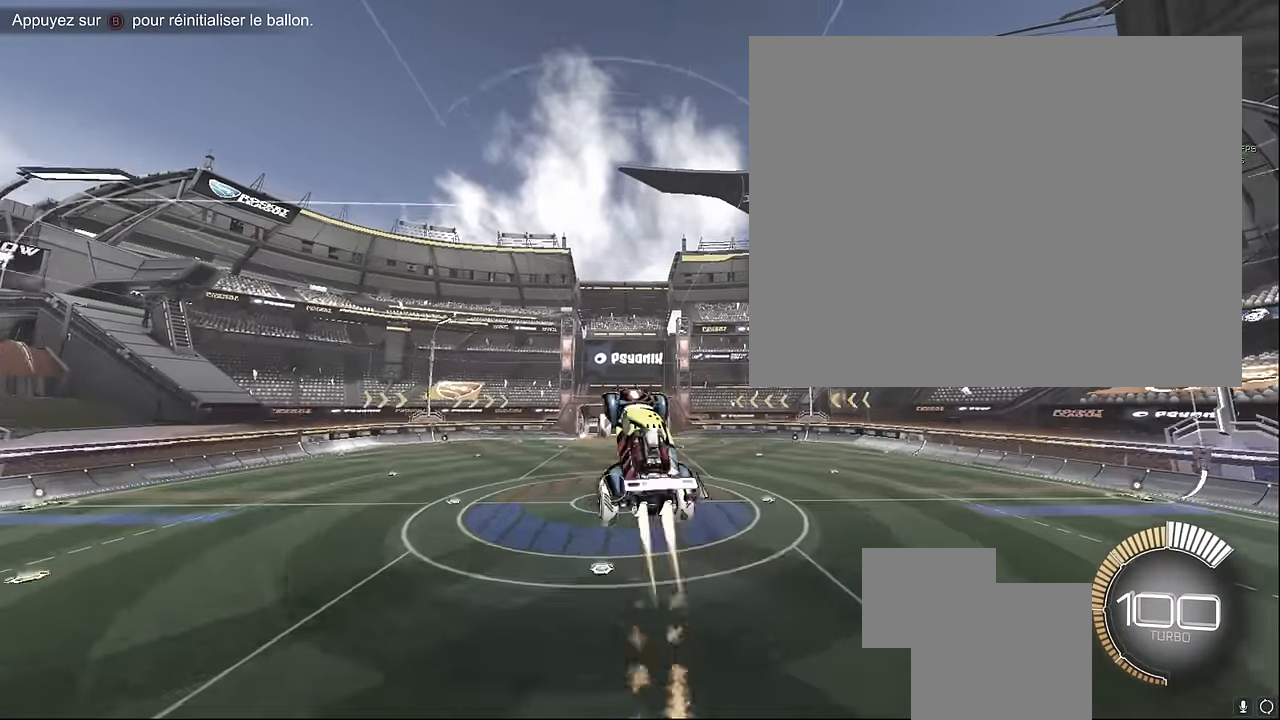
{"buttons": ["X", "L1", "R2"], "left_stick": "down", "events": [[42, "left_stick", "right"], [333, "left_stick", "down"]]}